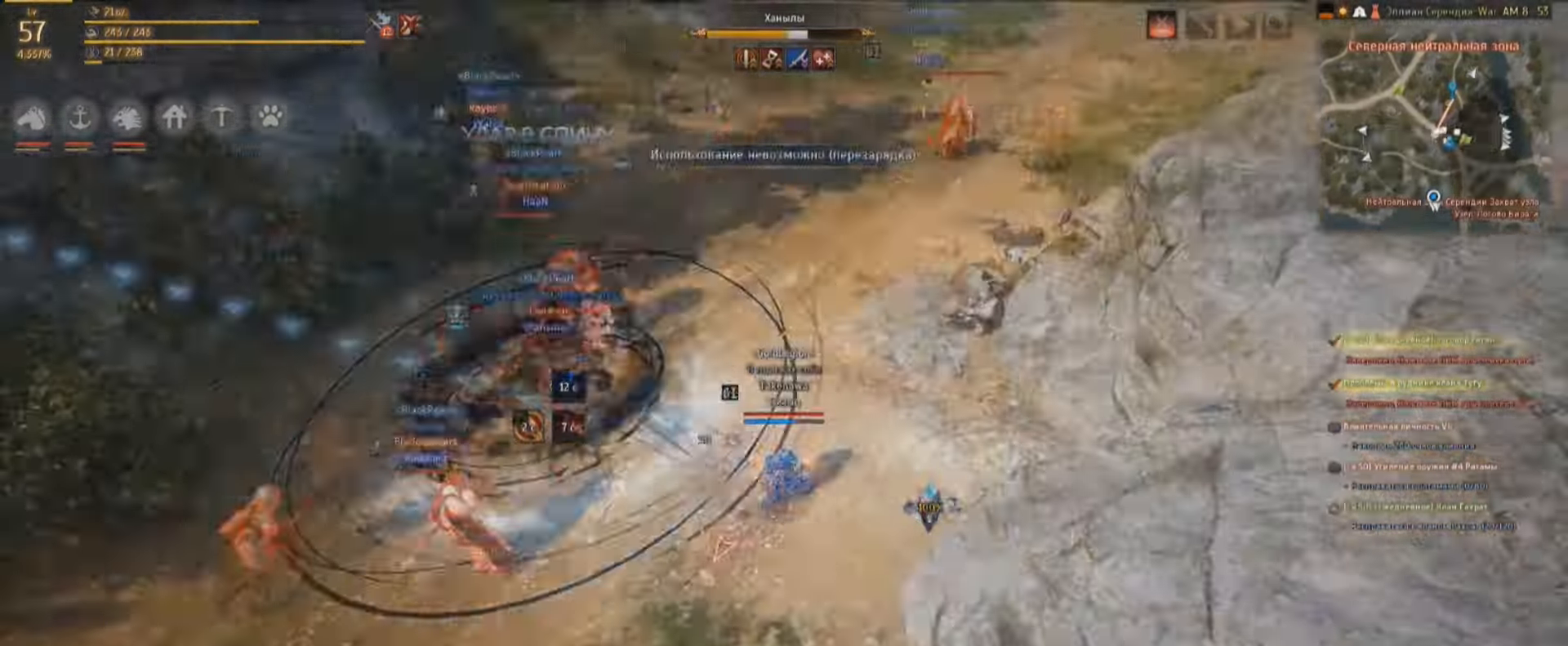
Gameplay with keyboard and mouse; each line is a JSON object with the keys and mouse buttons held at the frame after it. "events" lists presses ("down") and releases ("up") of "a", "c", "d", "e", "f", "q", "s", "shift", "space", "tab", "w", "mouse_left" and "mouse_right" between this image and that frame as [ms after this image, input, new state], when the widget could be followed in between. "mouse_left", "mouse_right" = the "left", "right" buttons of the "mouse" list. No other keys are recorded. Mouse movement is not recorded.
{"keys": ["w"], "mouse": [], "events": []}
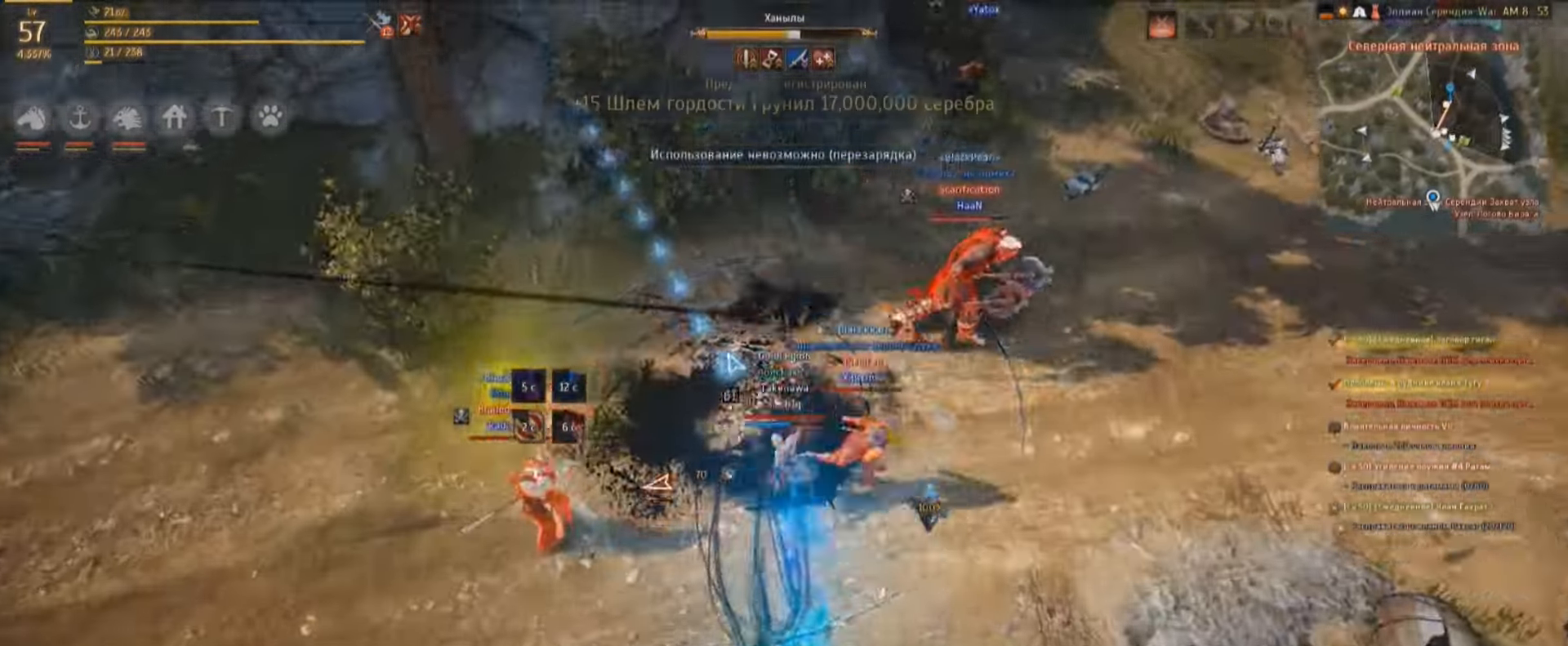
{"keys": [], "mouse": ["right"], "events": [[67, "mouse_right", "down"], [67, "w", "up"]]}
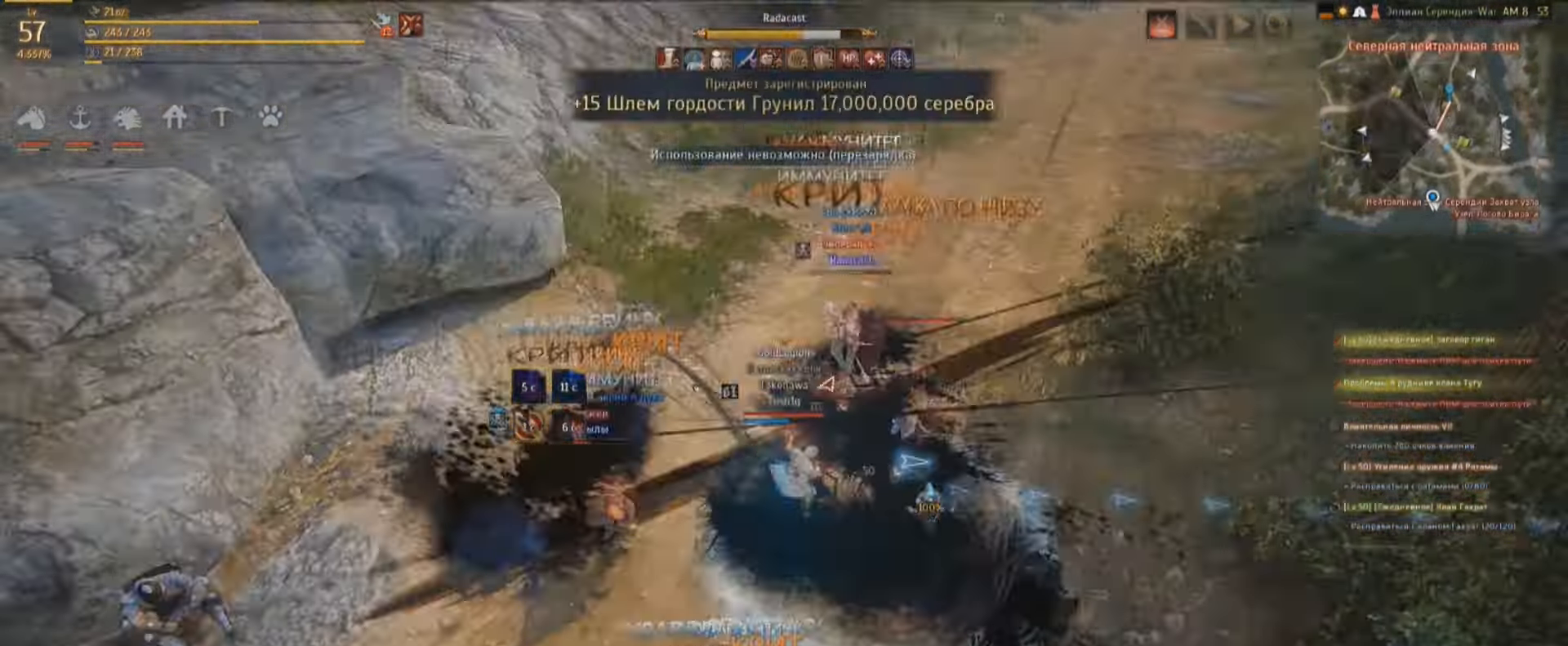
{"keys": [], "mouse": ["right"], "events": []}
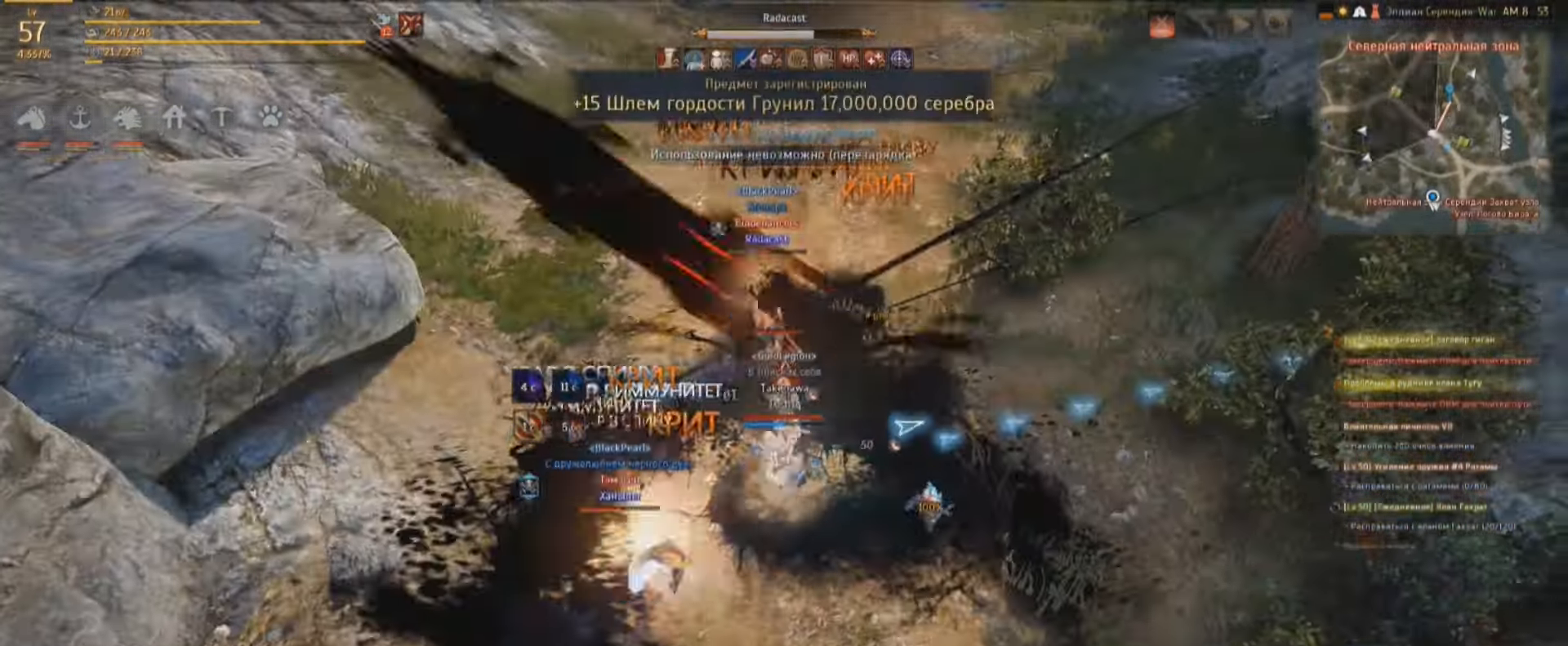
{"keys": [], "mouse": ["right"], "events": []}
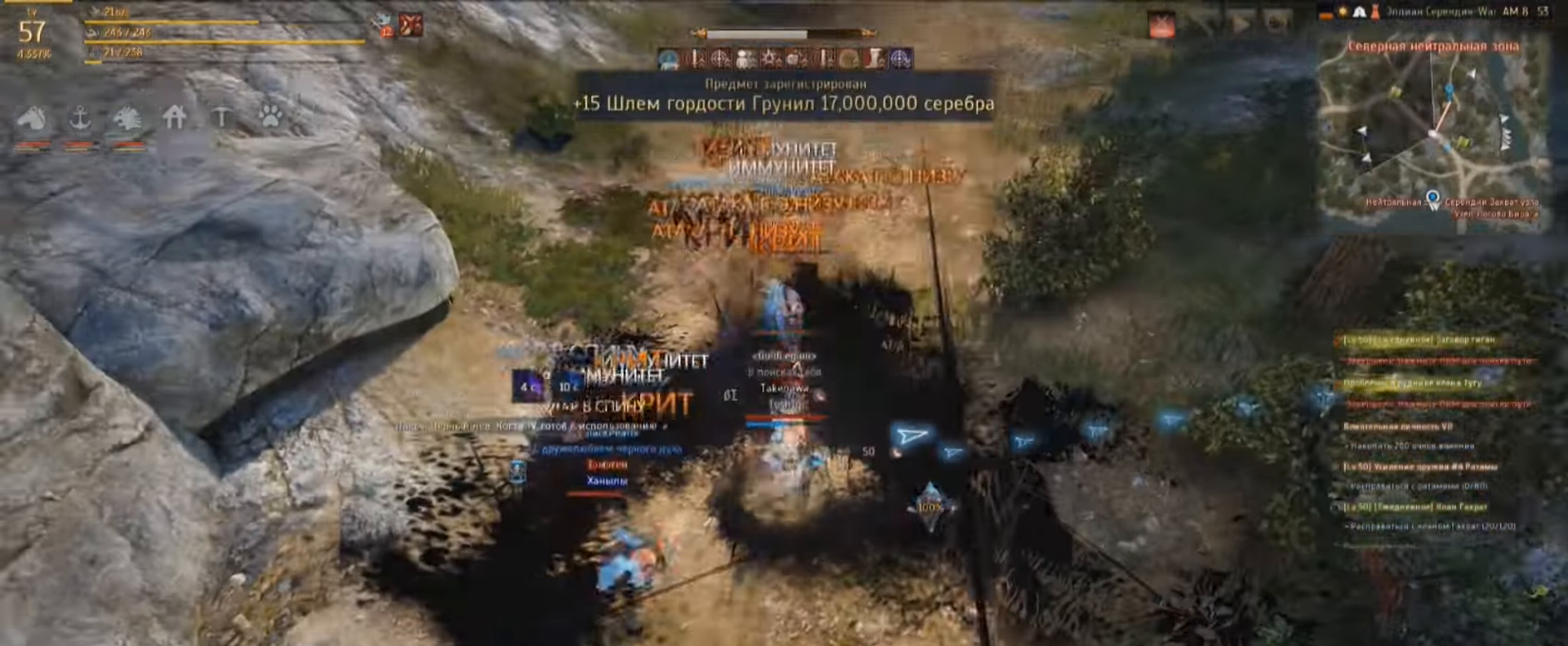
{"keys": ["shift"], "mouse": ["left"], "events": [[133, "e", "down"], [133, "mouse_right", "up"], [167, "e", "up"], [267, "e", "down"], [367, "e", "up"], [367, "mouse_left", "down"], [367, "shift", "down"]]}
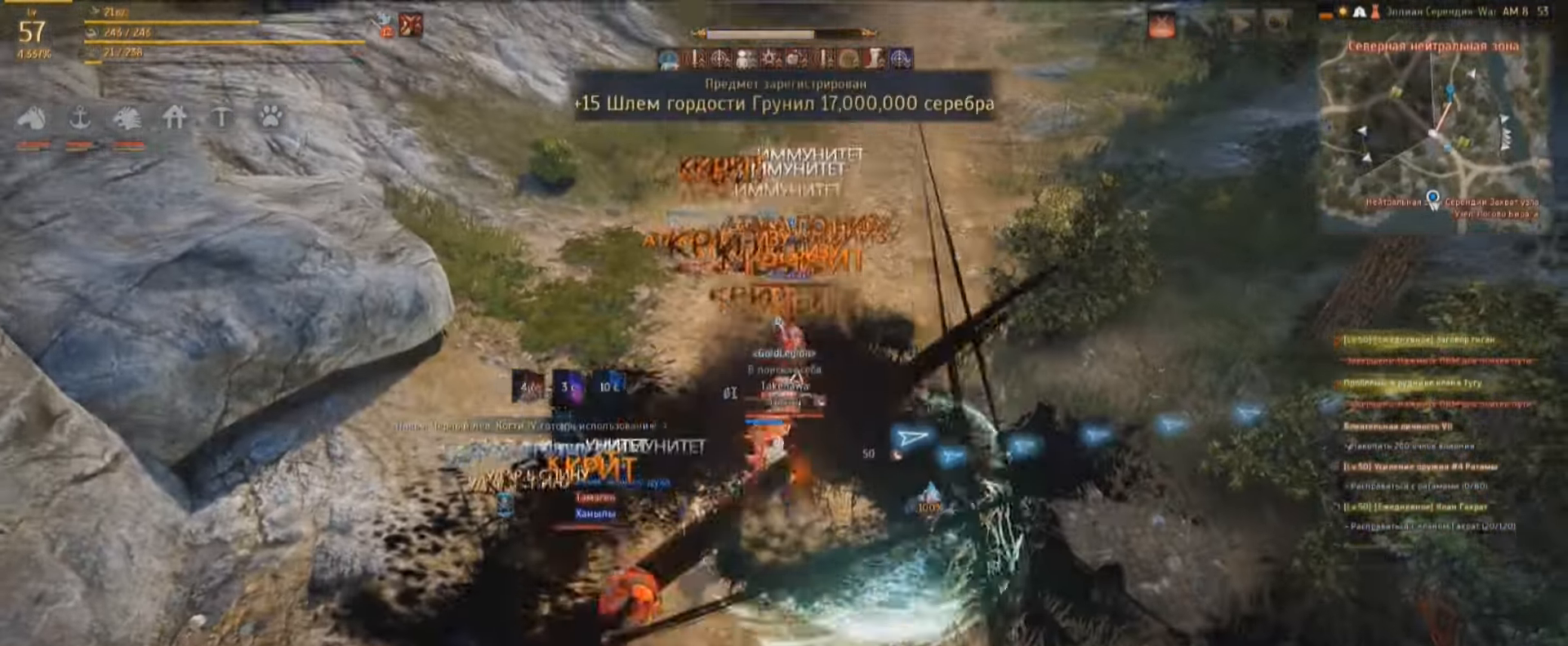
{"keys": ["shift"], "mouse": ["left"], "events": []}
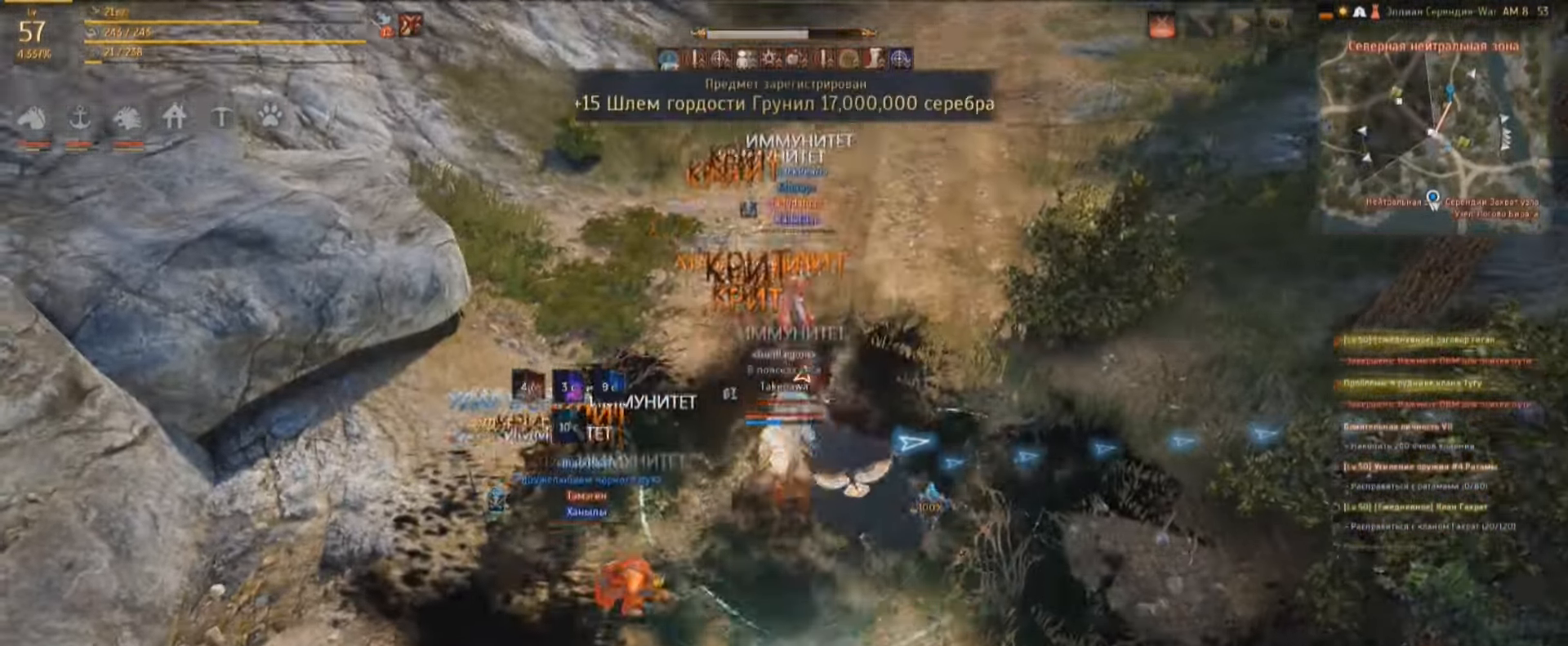
{"keys": ["shift", "space"], "mouse": ["left"], "events": [[467, "space", "down"]]}
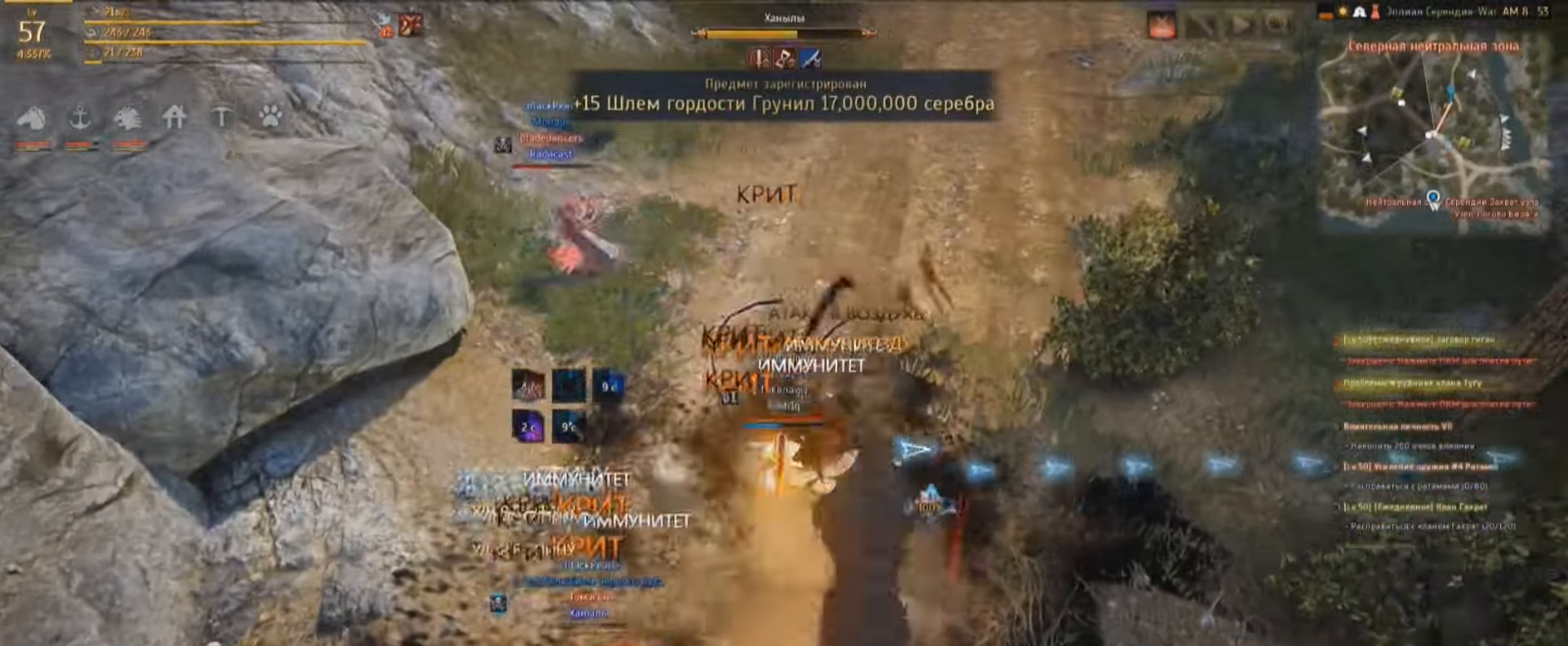
{"keys": ["shift"], "mouse": ["left"], "events": [[133, "space", "up"]]}
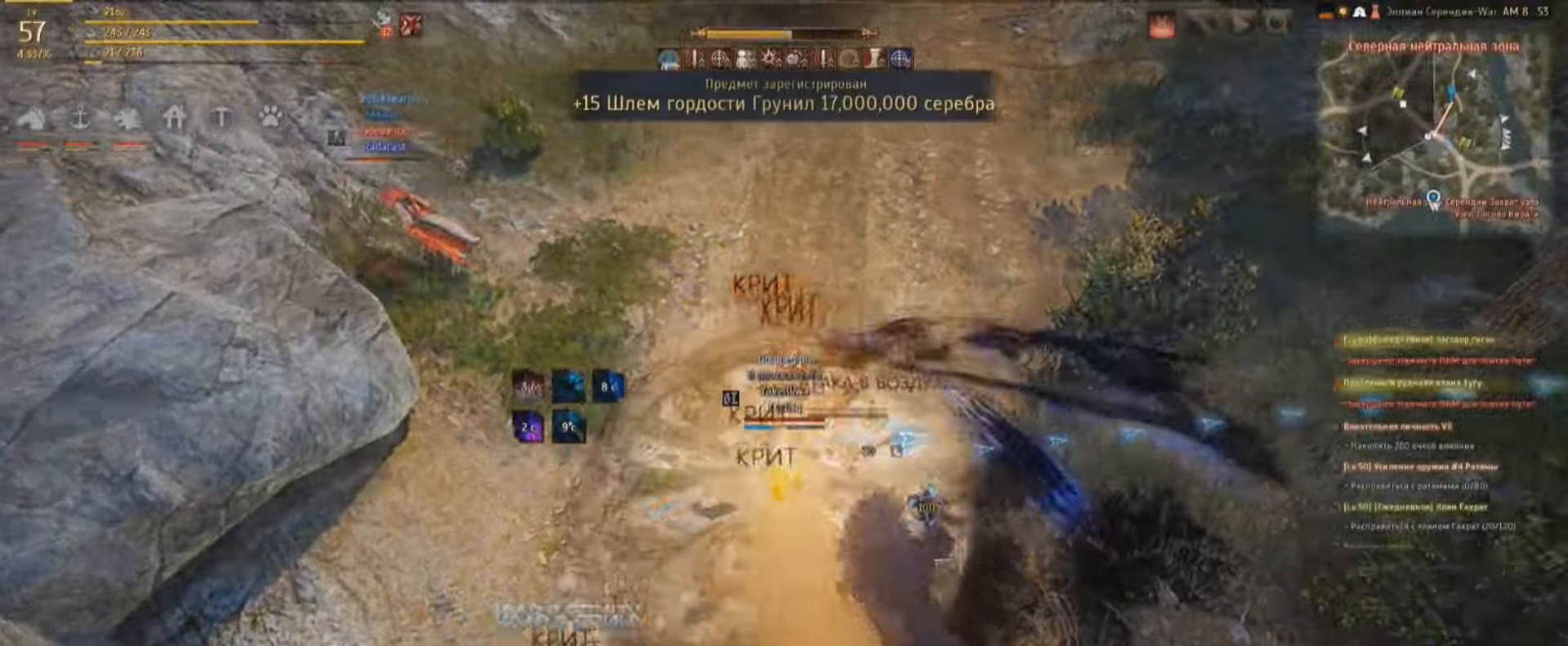
{"keys": [], "mouse": [], "events": [[33, "shift", "up"], [166, "mouse_left", "up"]]}
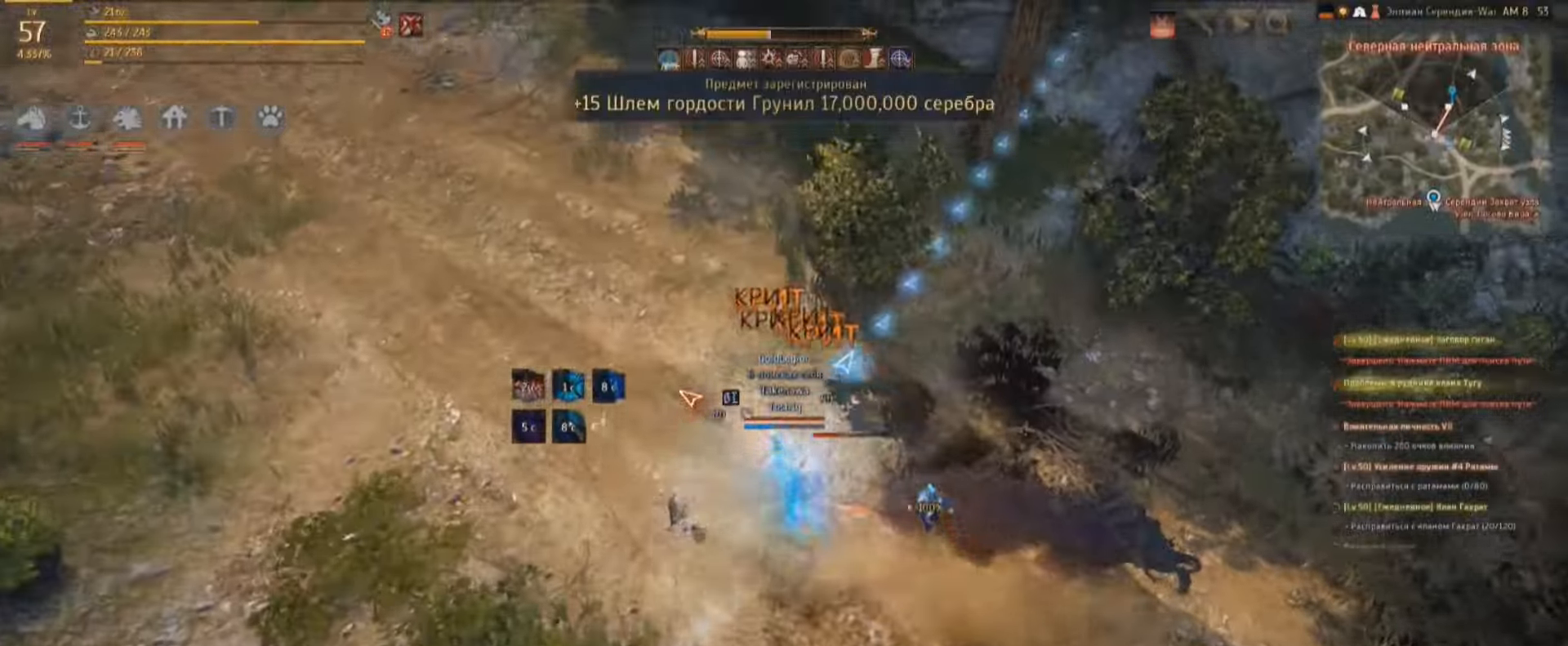
{"keys": [], "mouse": ["right"], "events": [[166, "mouse_right", "down"]]}
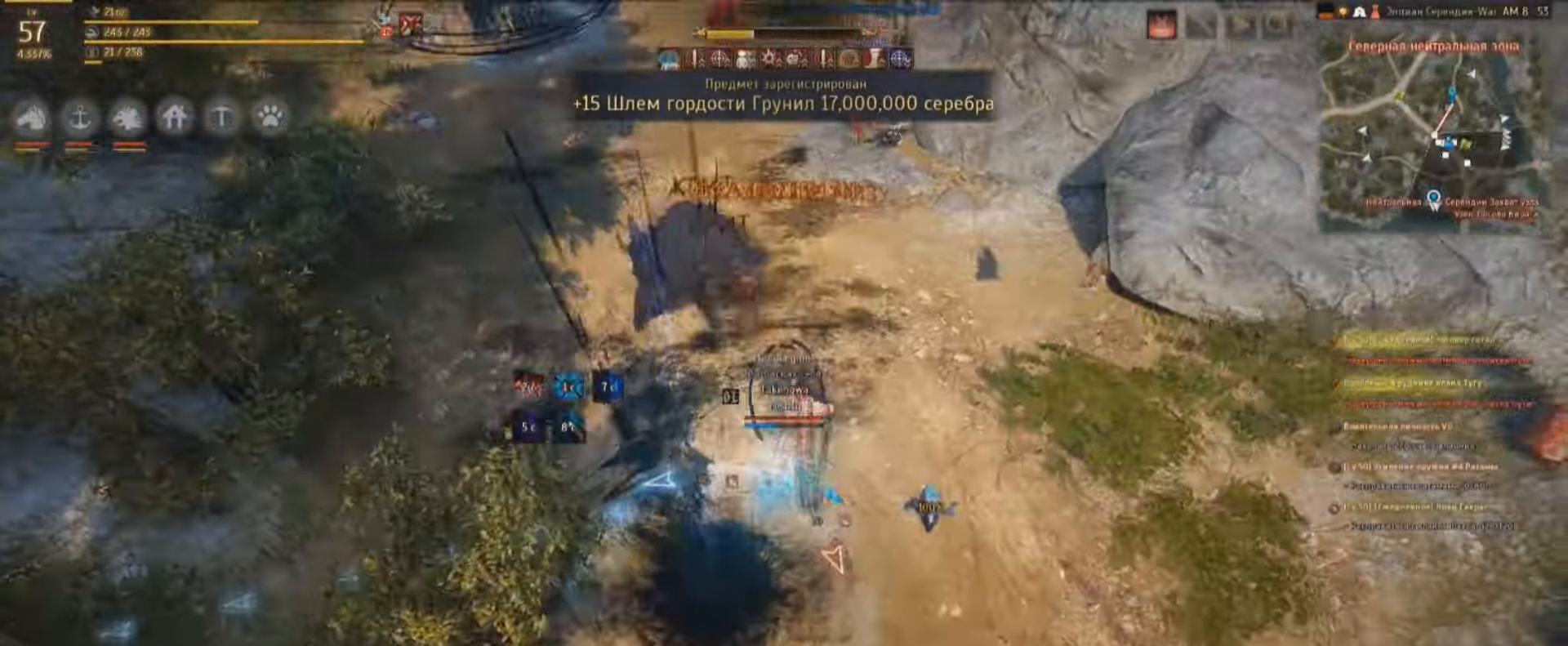
{"keys": [], "mouse": ["right"], "events": []}
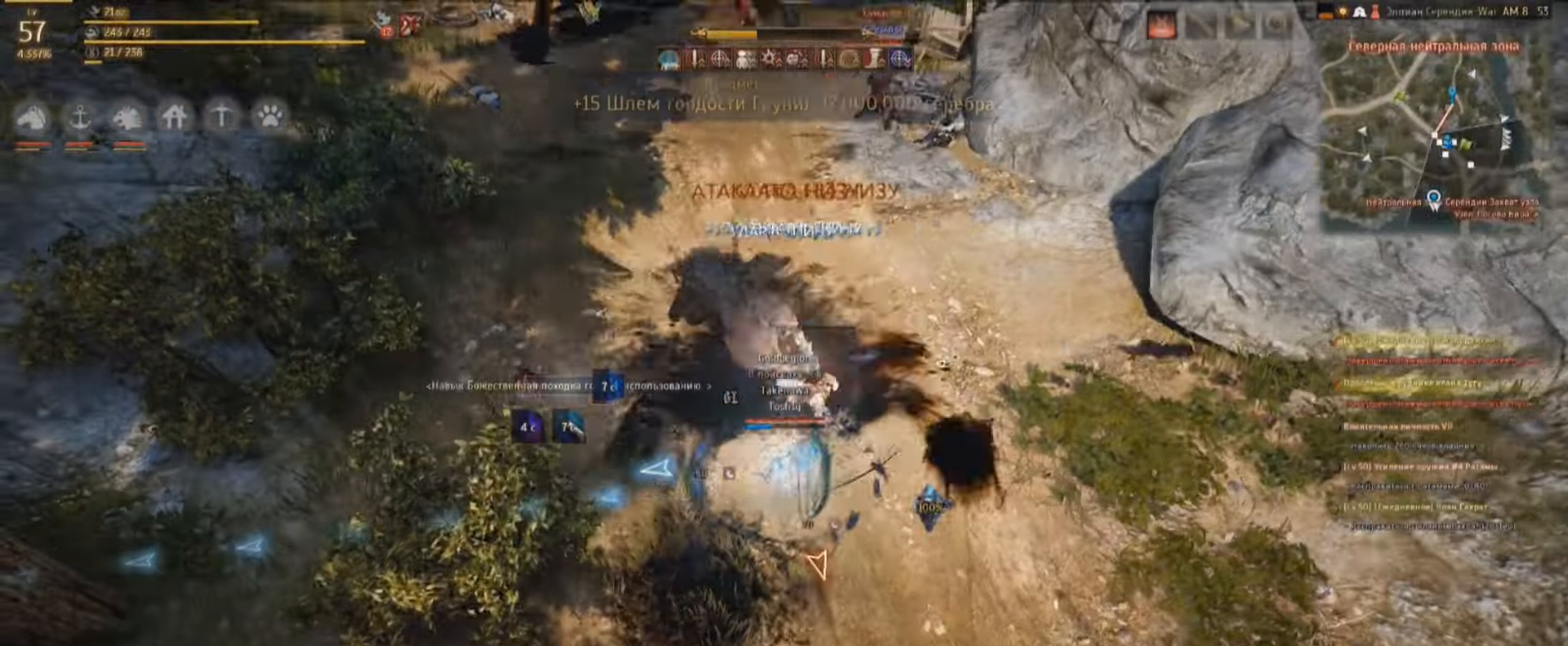
{"keys": [], "mouse": ["right"], "events": []}
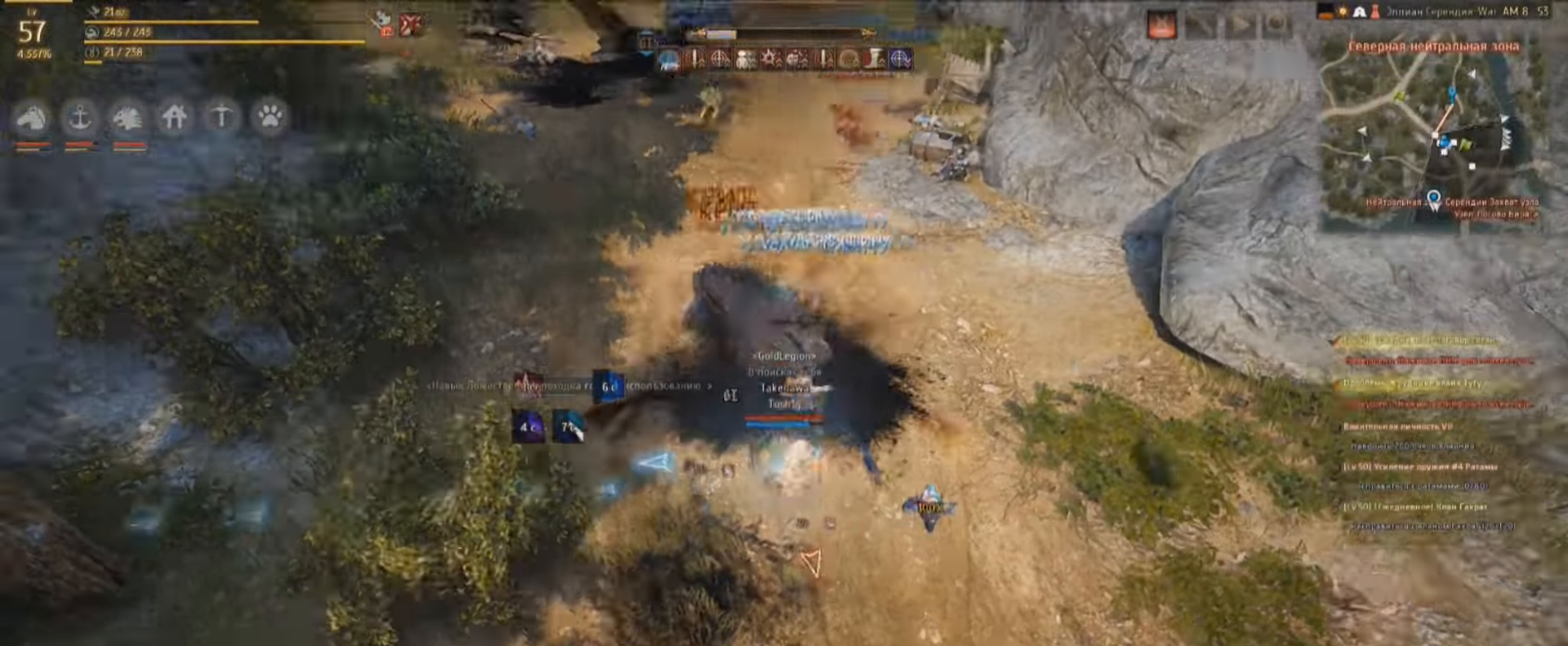
{"keys": ["shift"], "mouse": ["left"], "events": [[400, "mouse_left", "down"], [466, "mouse_right", "up"], [466, "shift", "down"]]}
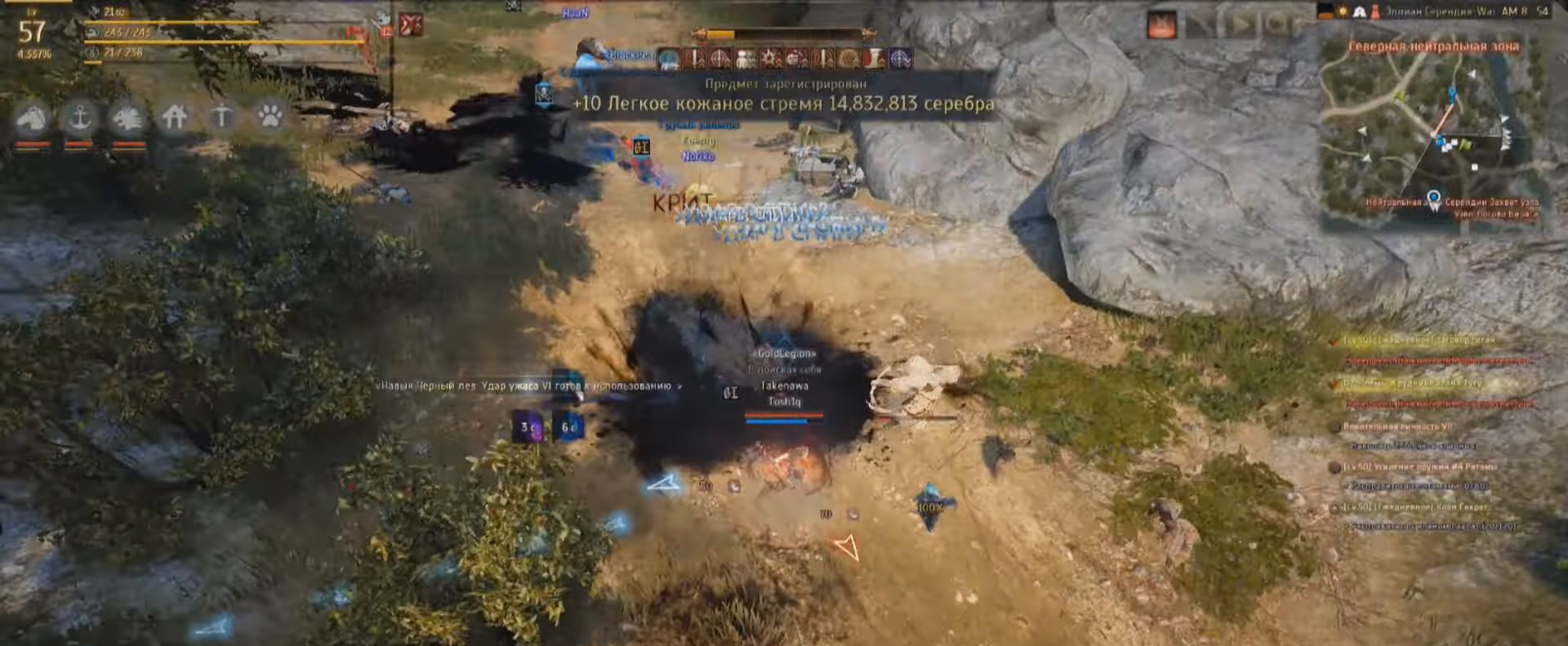
{"keys": ["shift", "space"], "mouse": ["left"], "events": [[500, "space", "down"]]}
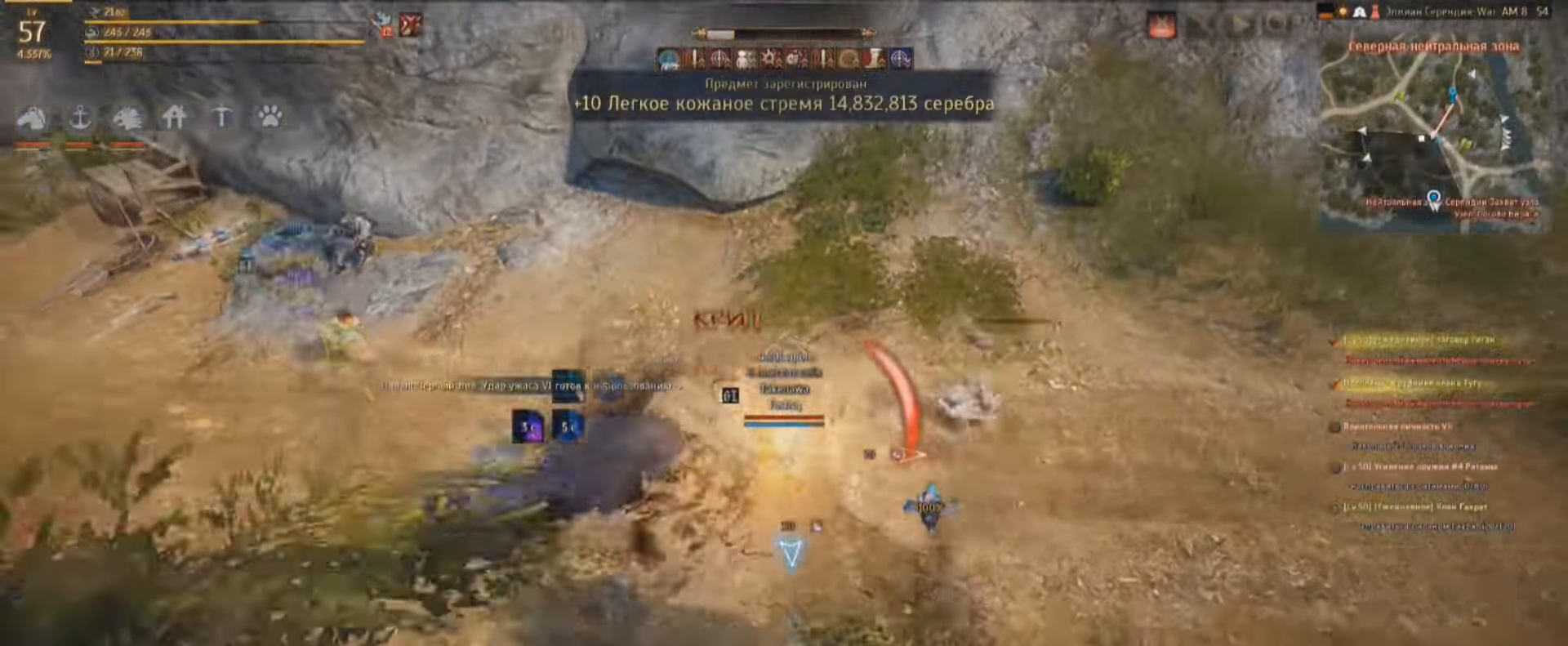
{"keys": ["w"], "mouse": [], "events": [[133, "space", "up"], [133, "w", "down"], [233, "mouse_left", "up"], [333, "shift", "up"]]}
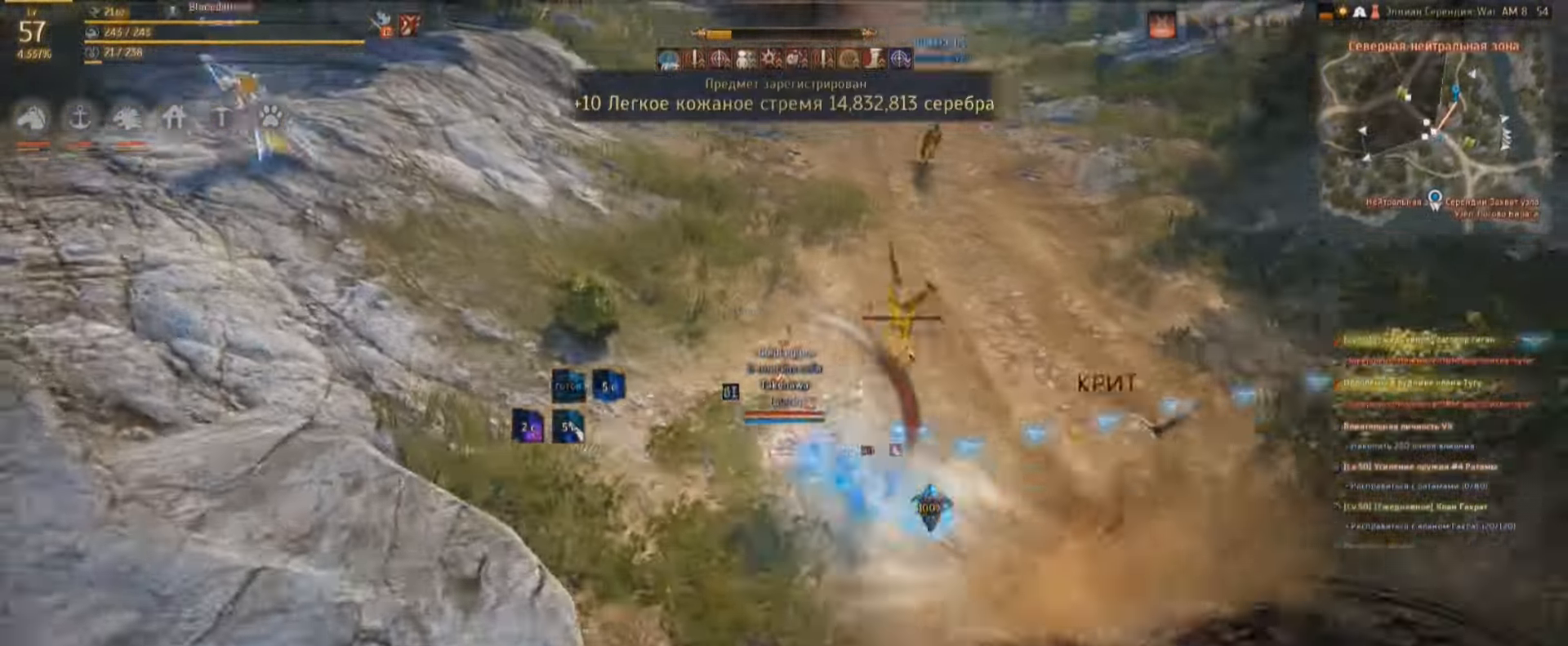
{"keys": ["w"], "mouse": ["right"], "events": [[433, "mouse_right", "down"]]}
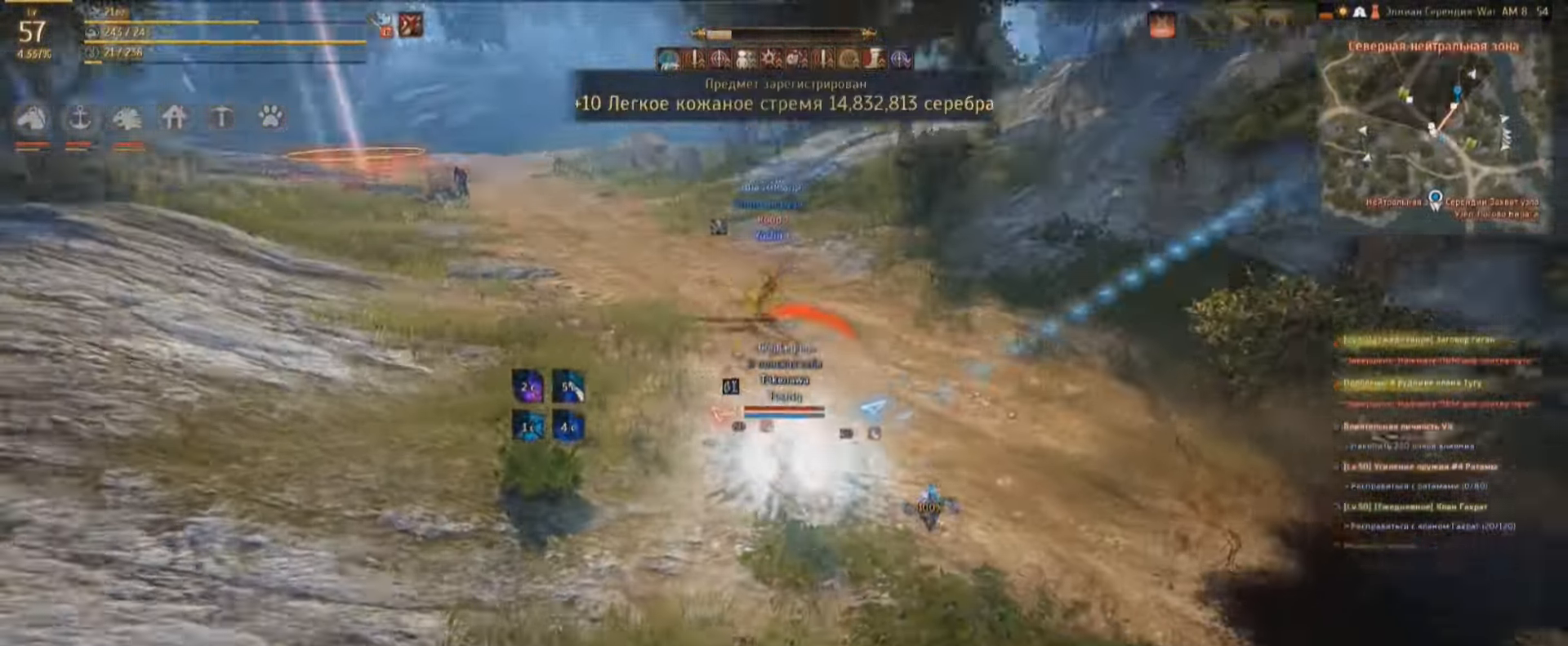
{"keys": ["shift"], "mouse": [], "events": [[166, "shift", "down"], [200, "w", "up"], [233, "mouse_right", "up"], [333, "mouse_left", "down"], [500, "mouse_left", "up"]]}
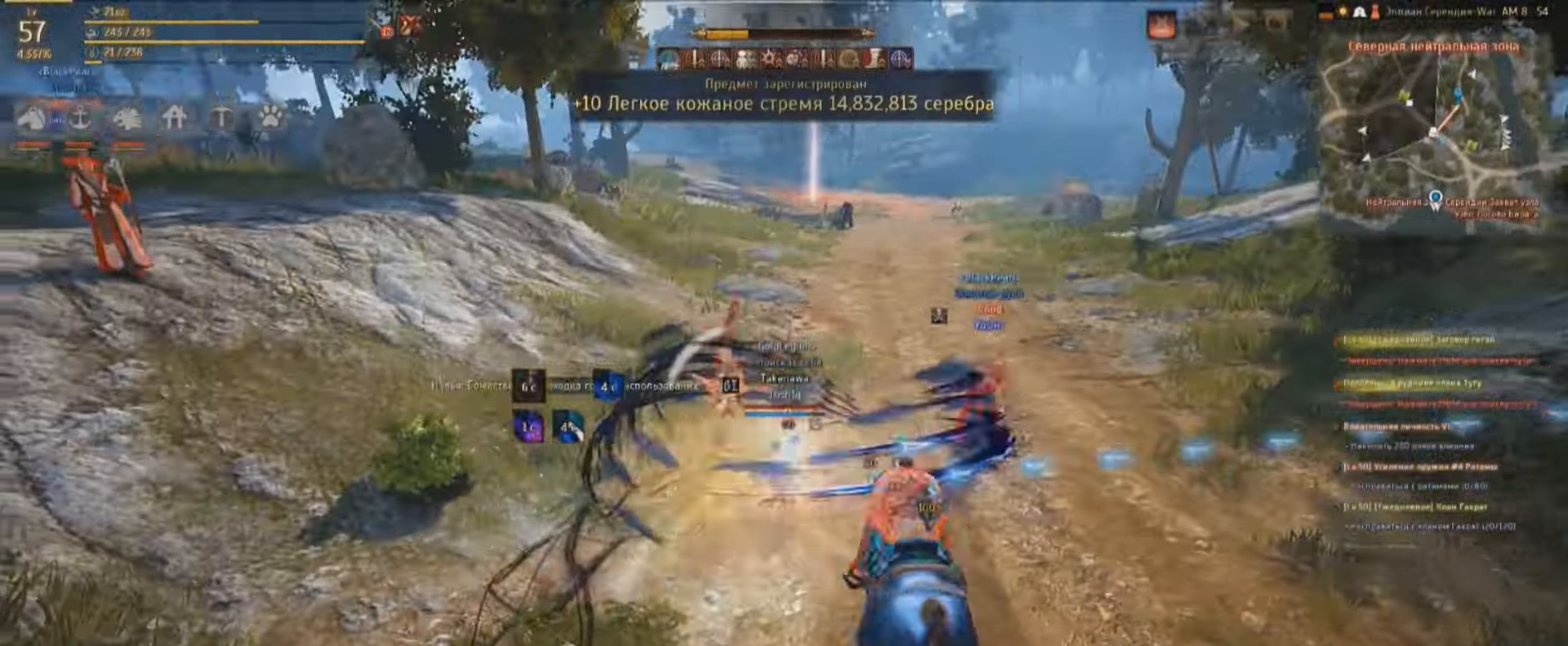
{"keys": ["shift"], "mouse": ["left"], "events": [[66, "w", "down"], [300, "w", "up"], [433, "mouse_left", "down"]]}
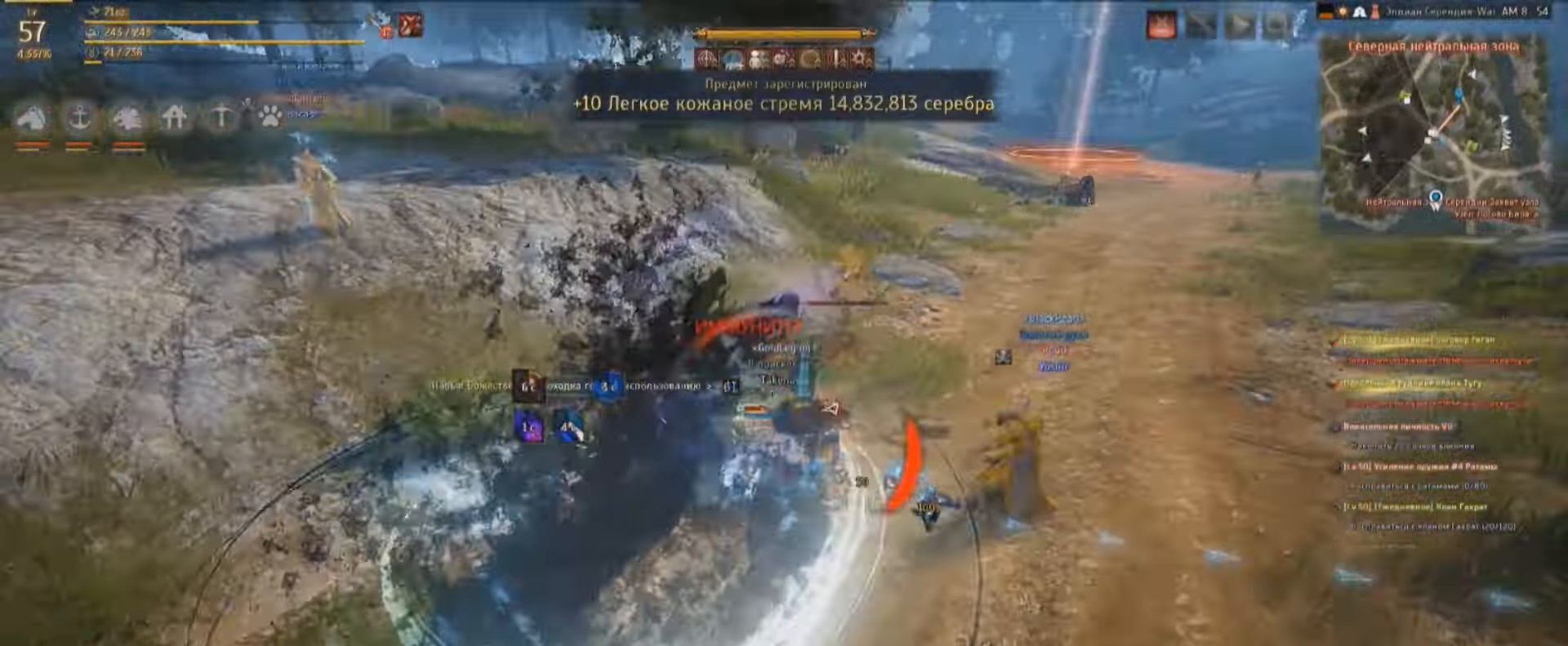
{"keys": ["q", "shift"], "mouse": ["left"], "events": [[133, "q", "down"], [200, "q", "up"], [300, "q", "down"], [334, "q", "up"], [400, "q", "down"]]}
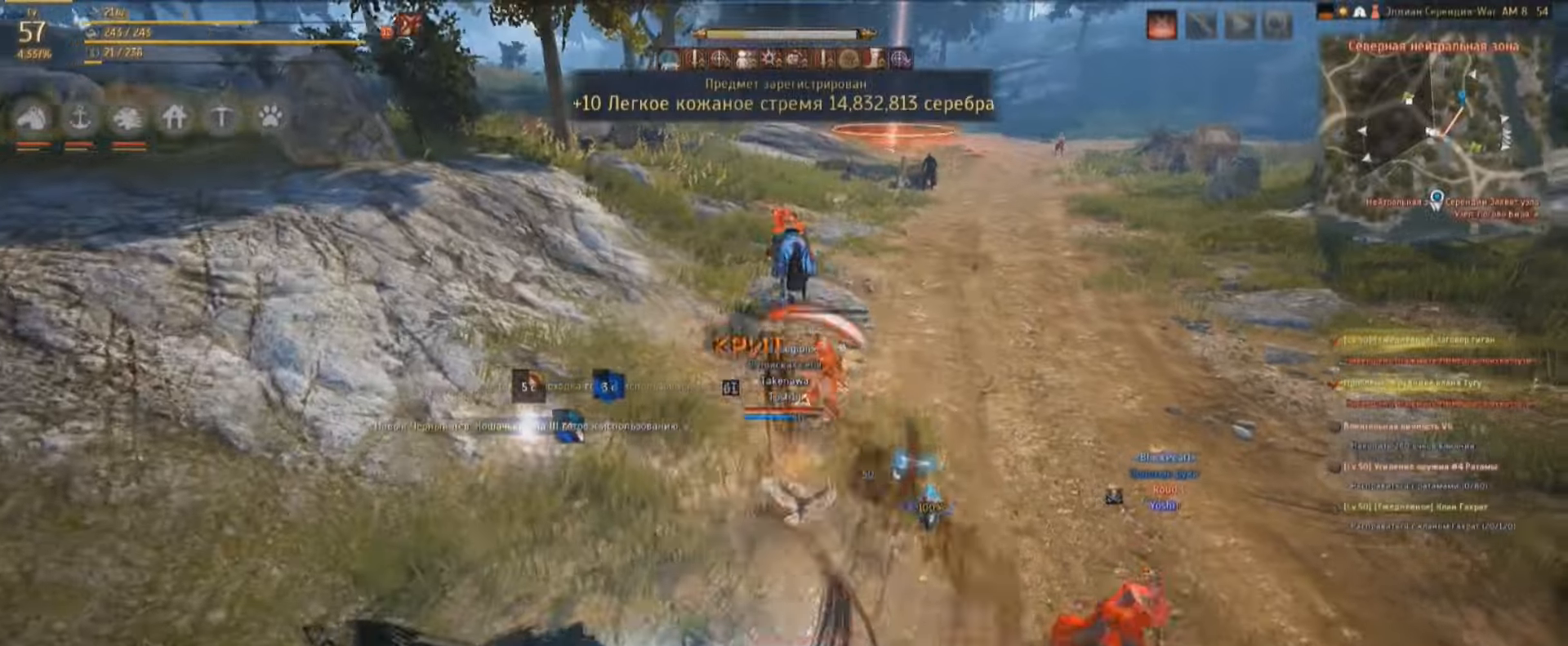
{"keys": ["shift", "w"], "mouse": ["left"], "events": [[34, "q", "up"], [67, "q", "down"], [167, "q", "up"], [434, "w", "down"]]}
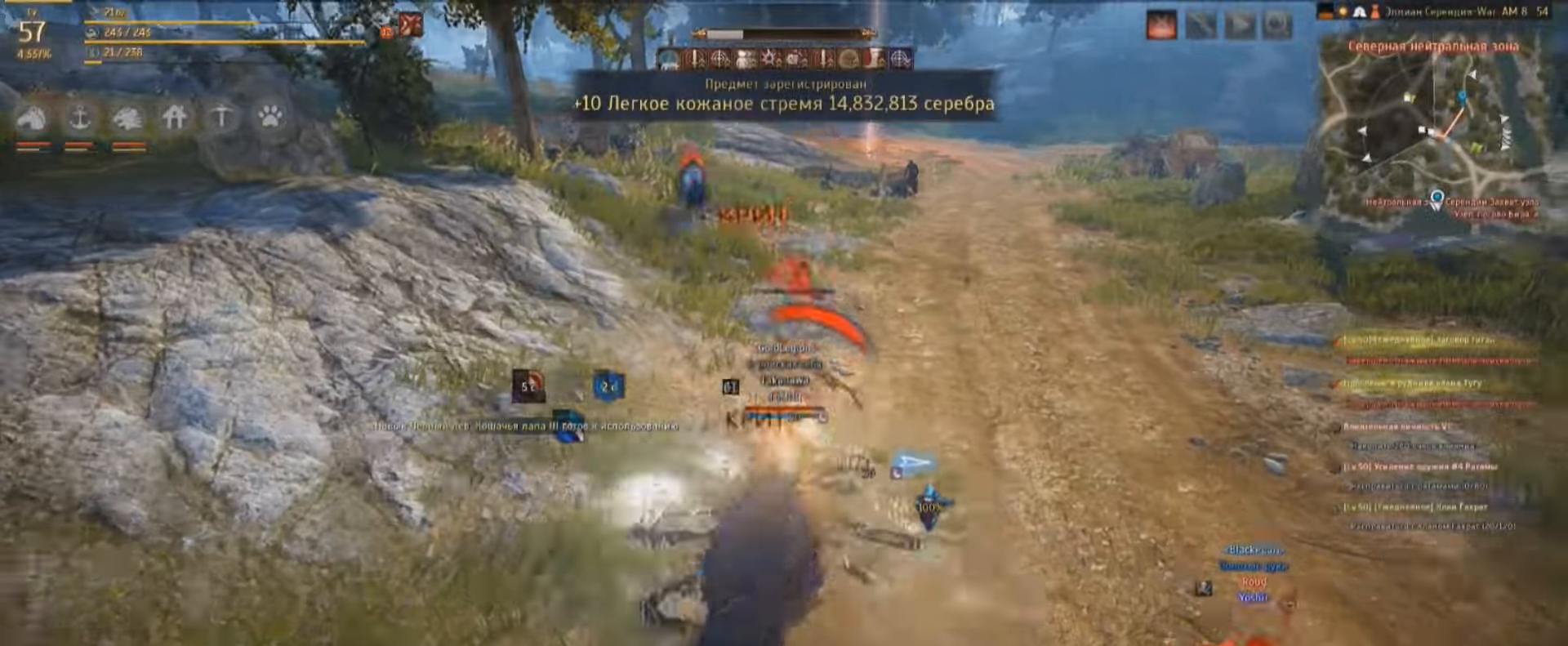
{"keys": ["w"], "mouse": [], "events": [[34, "mouse_left", "up"], [100, "shift", "up"]]}
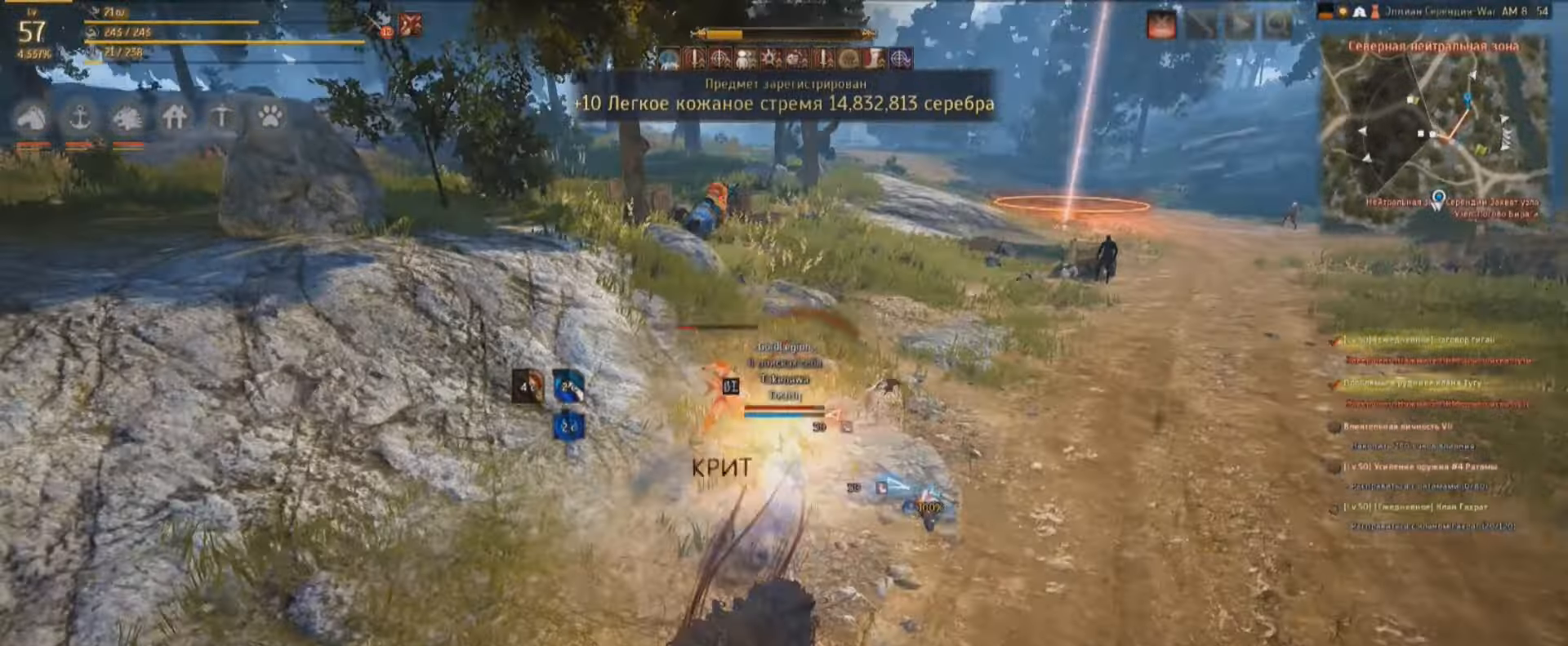
{"keys": [], "mouse": ["right"], "events": [[467, "mouse_right", "down"], [500, "w", "up"]]}
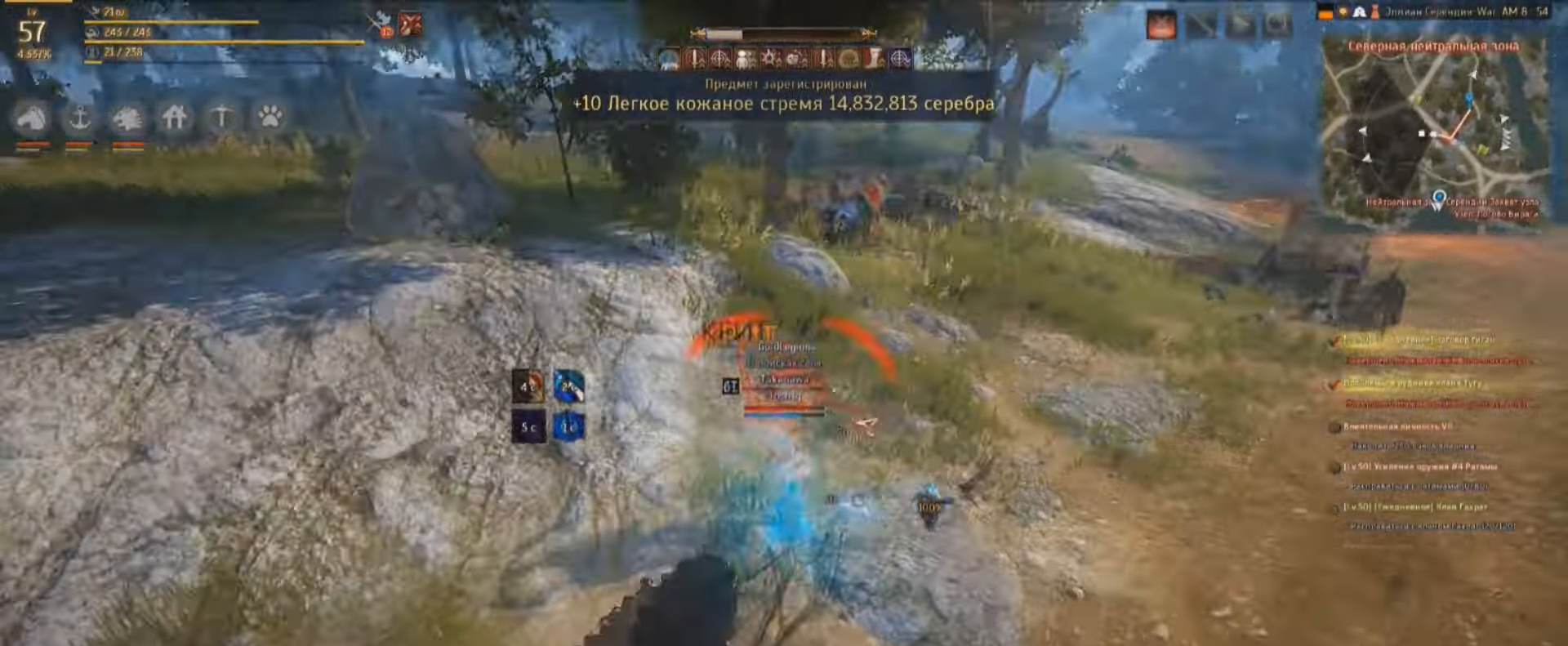
{"keys": [], "mouse": ["right"], "events": []}
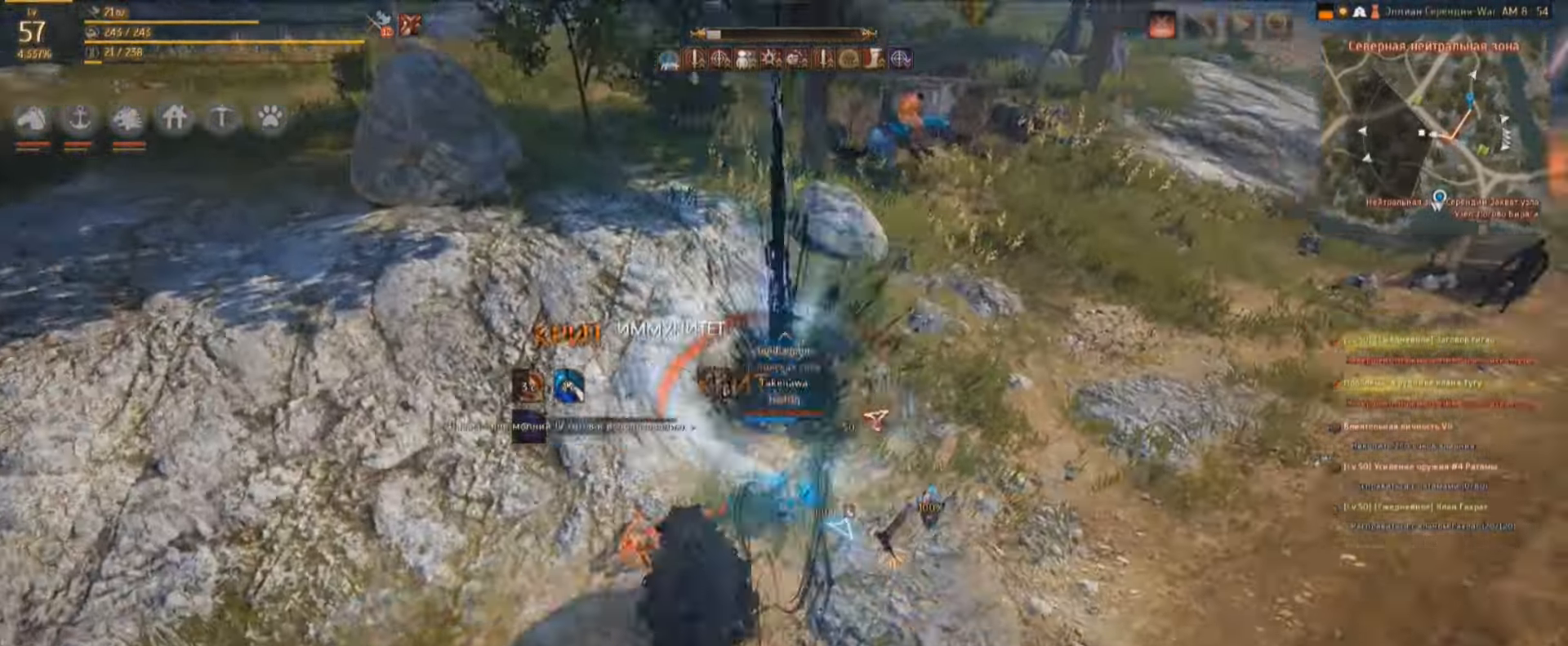
{"keys": [], "mouse": ["right"], "events": []}
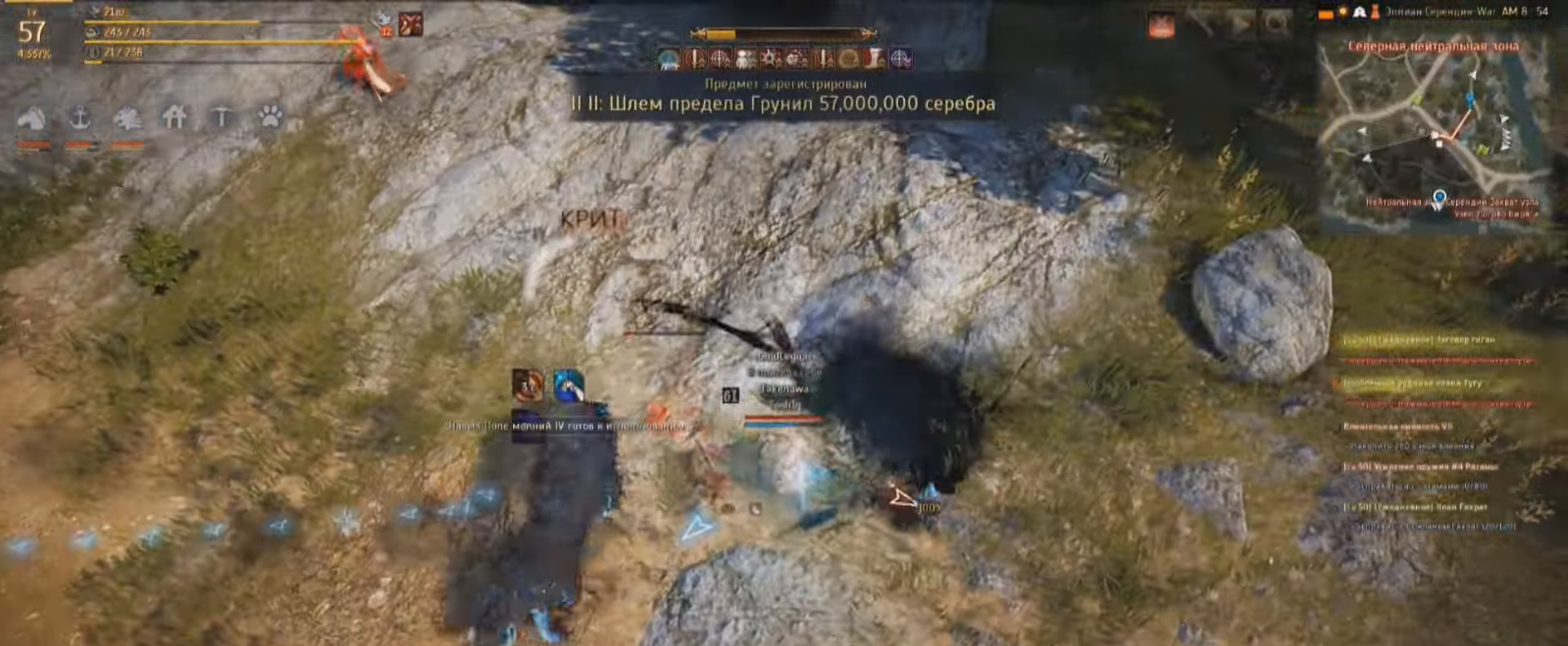
{"keys": [], "mouse": ["right"], "events": []}
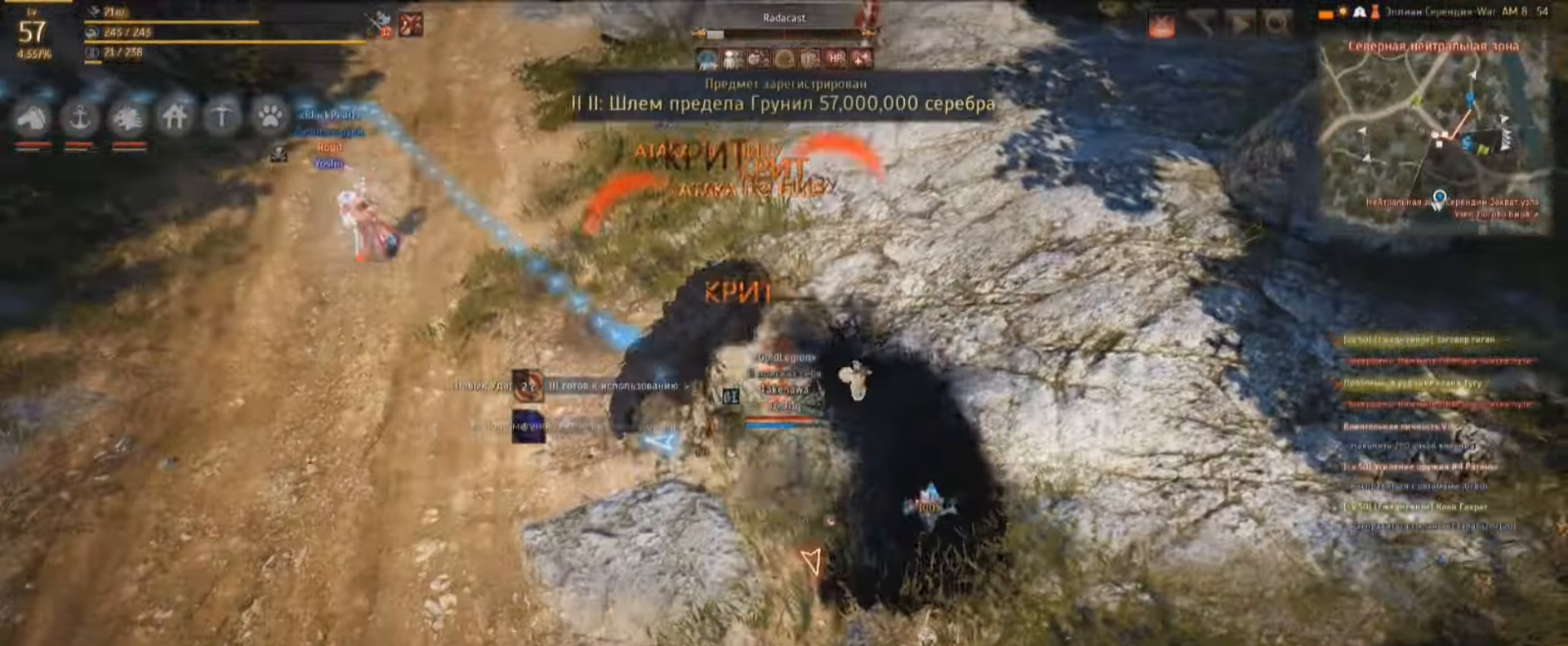
{"keys": ["w"], "mouse": [], "events": [[467, "mouse_right", "up"], [467, "w", "down"]]}
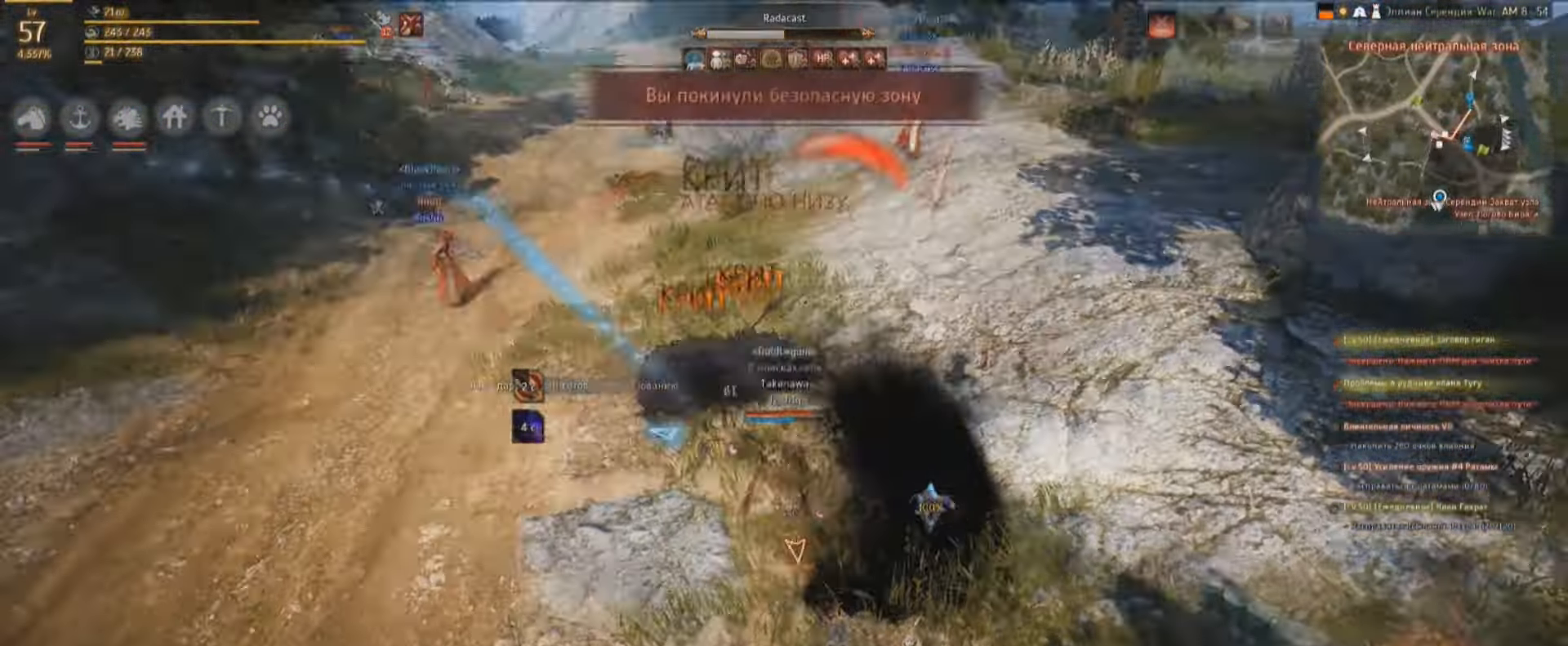
{"keys": ["w"], "mouse": [], "events": []}
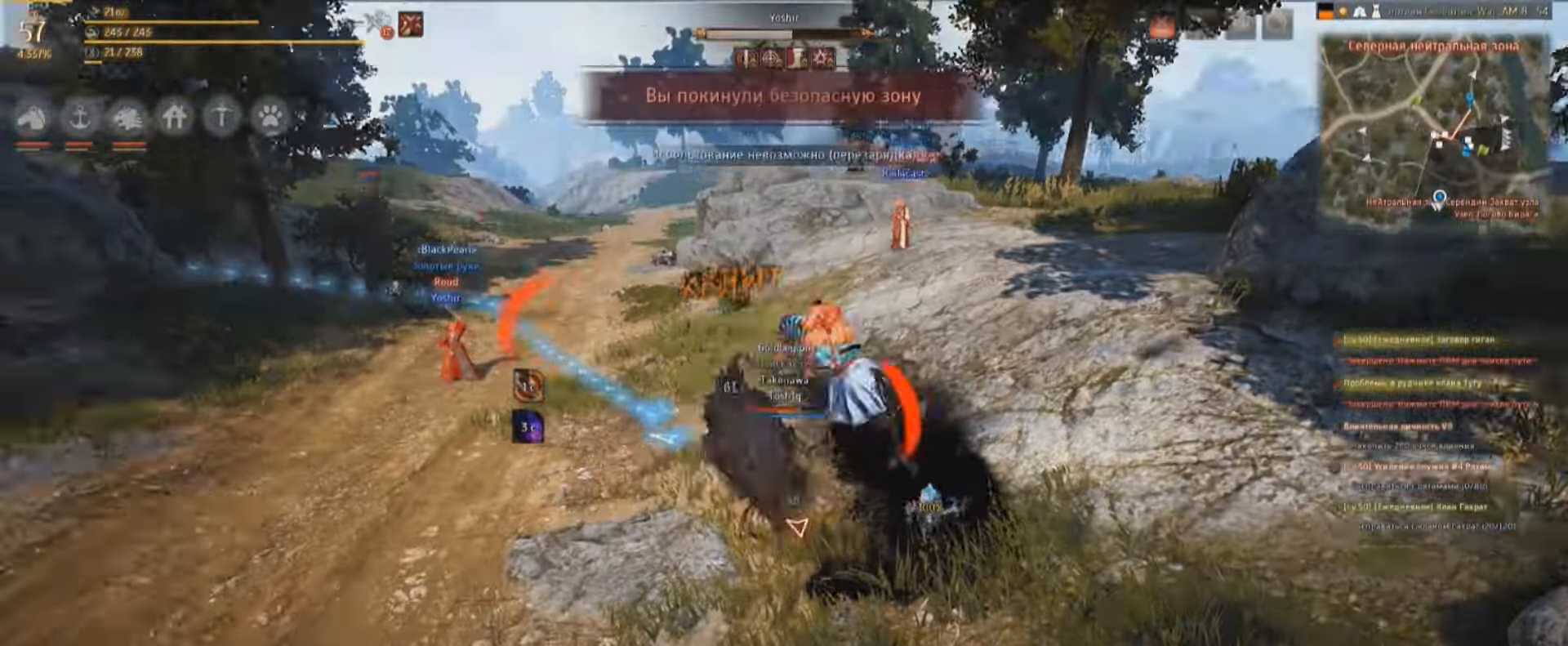
{"keys": ["w"], "mouse": [], "events": [[400, "d", "down"], [467, "d", "up"]]}